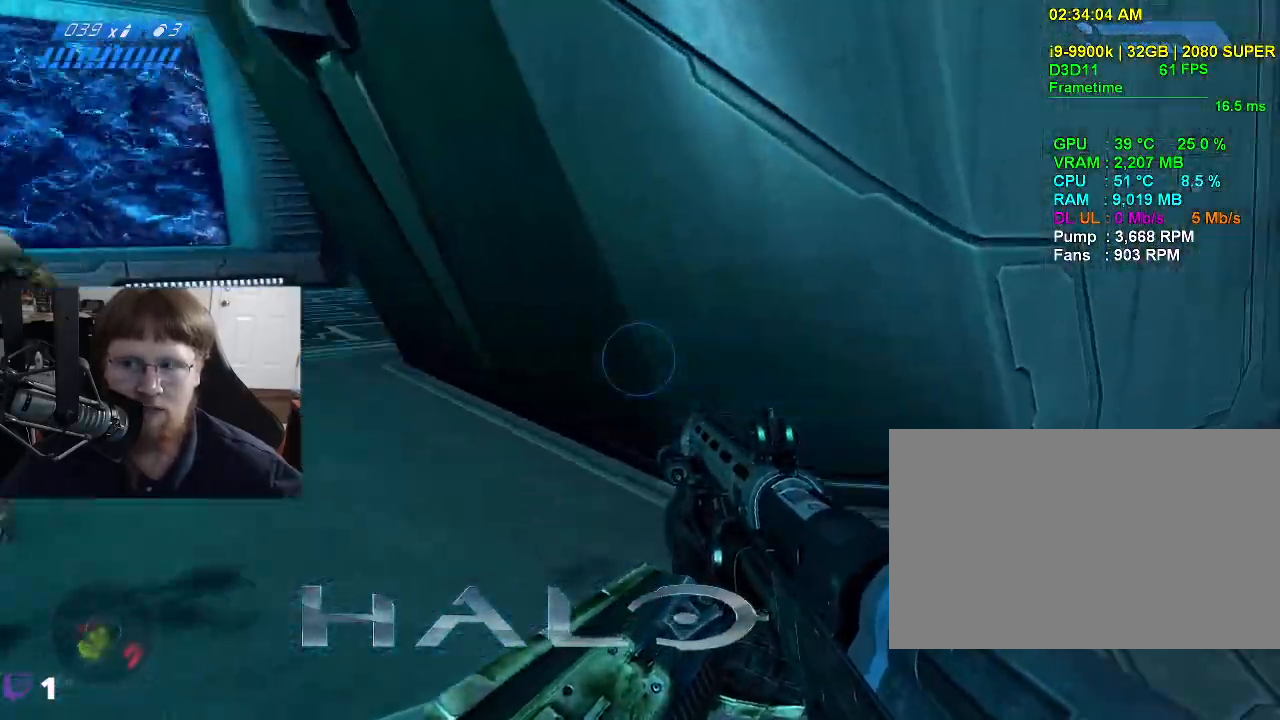
Gameplay with keyboard and mouse; each line is a JSON object with the keys and mouse buttons held at the frame after it. "events" lists presses ("down") and releases ("up") of "1", "2", "3", "4", "5", "a", "alt", "c", "caps_lock", "ctrl", "d", "e", "f", "g", "q", "r", "s", "shift", "space", "t", "tab", "v", "w", "x", "z", "mouse_left", "mouse_wheel" and "mouse_right" between this image and that frame as [ms after this image, input, new state], when the widget could be followed in between. "mouse_left", "mouse_wheel", "mouse_right" = the "left", "wheel", "right" buttons of the "mouse" list. No other keys are recorded. "wheel" means that the mouse wheel is clicked or scrolled. Not read: mouse_move.
{"keys": ["d"], "mouse": [], "events": []}
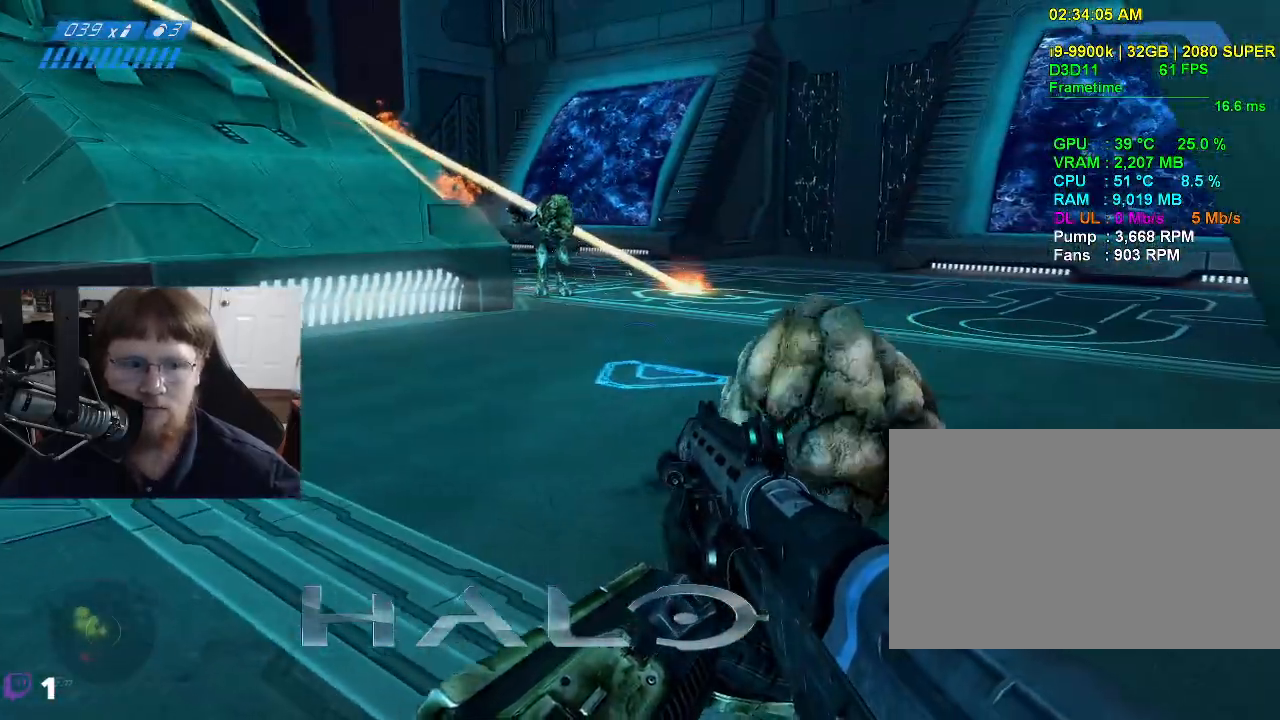
{"keys": ["s"], "mouse": [], "events": [[117, "s", "down"], [250, "d", "up"]]}
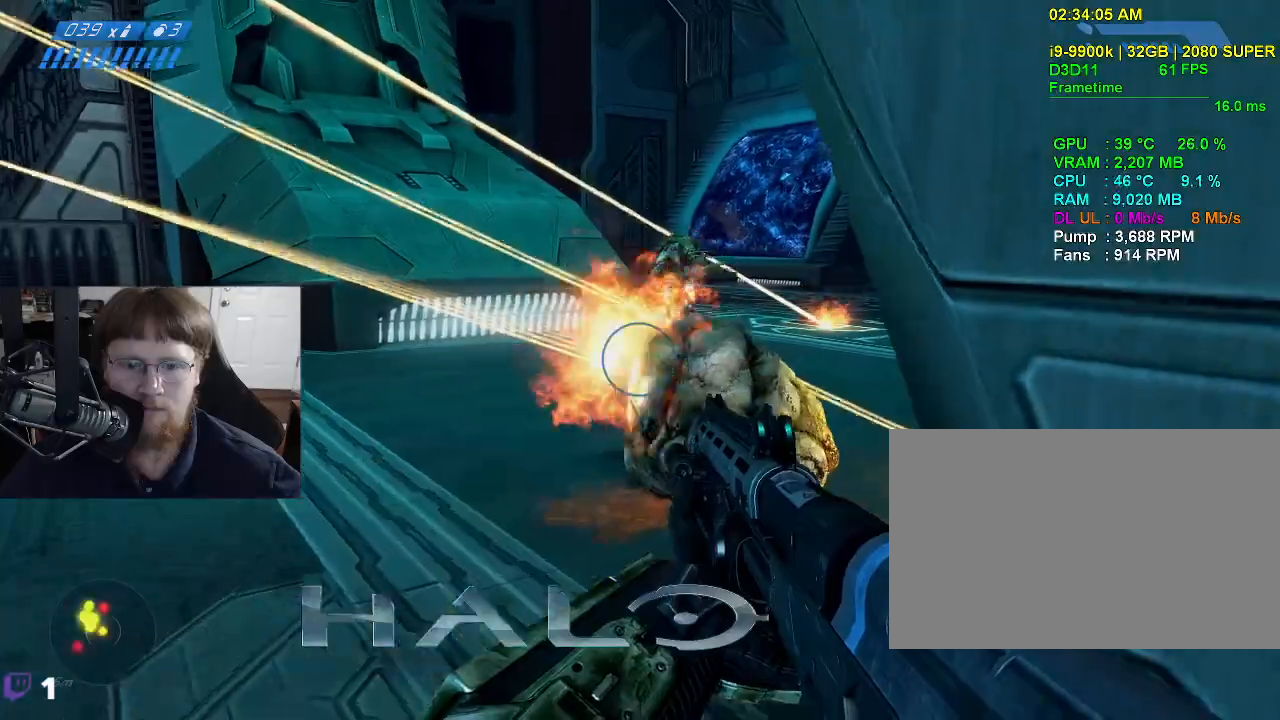
{"keys": ["s"], "mouse": [], "events": []}
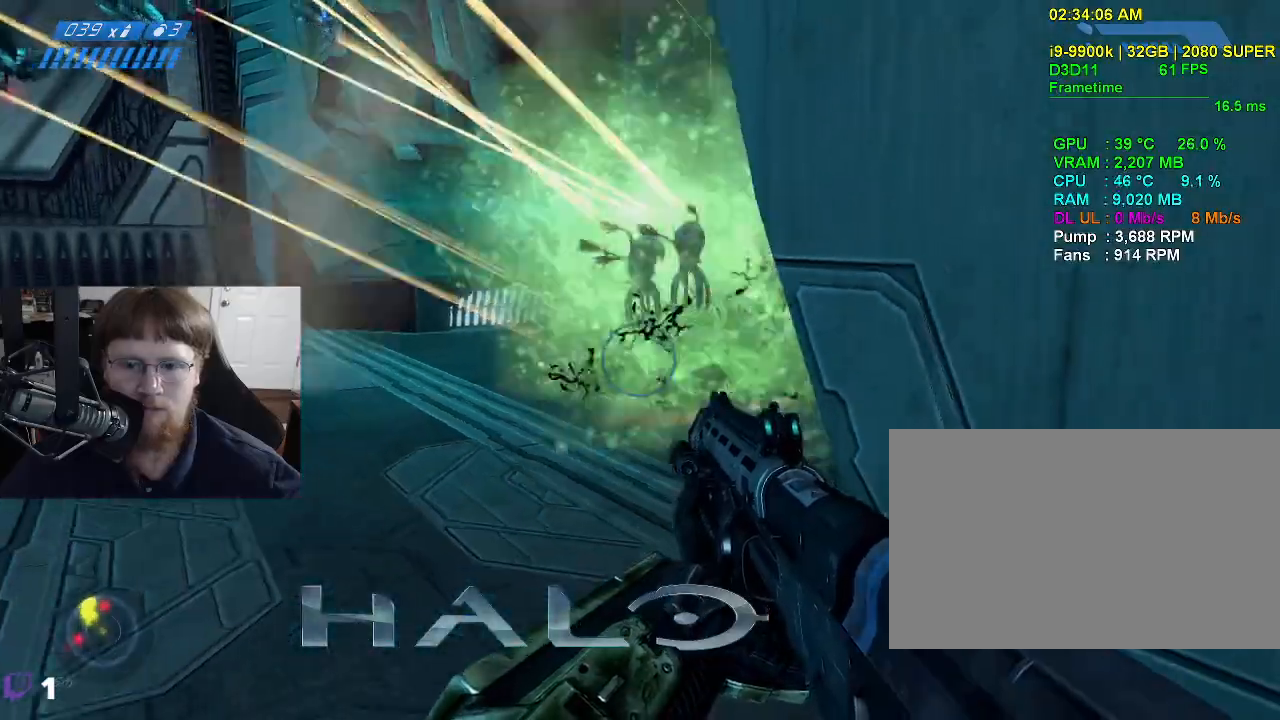
{"keys": [], "mouse": [], "events": [[50, "d", "down"], [100, "d", "up"], [283, "s", "up"]]}
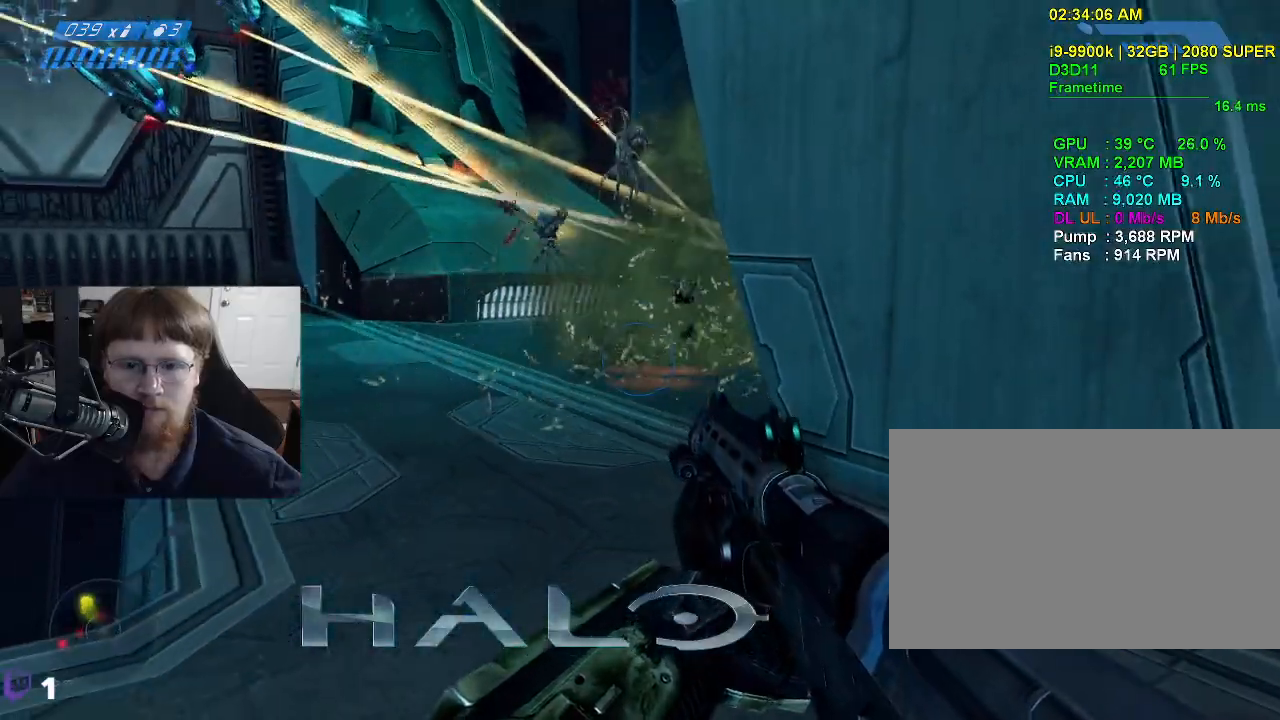
{"keys": ["w"], "mouse": [], "events": [[200, "w", "down"]]}
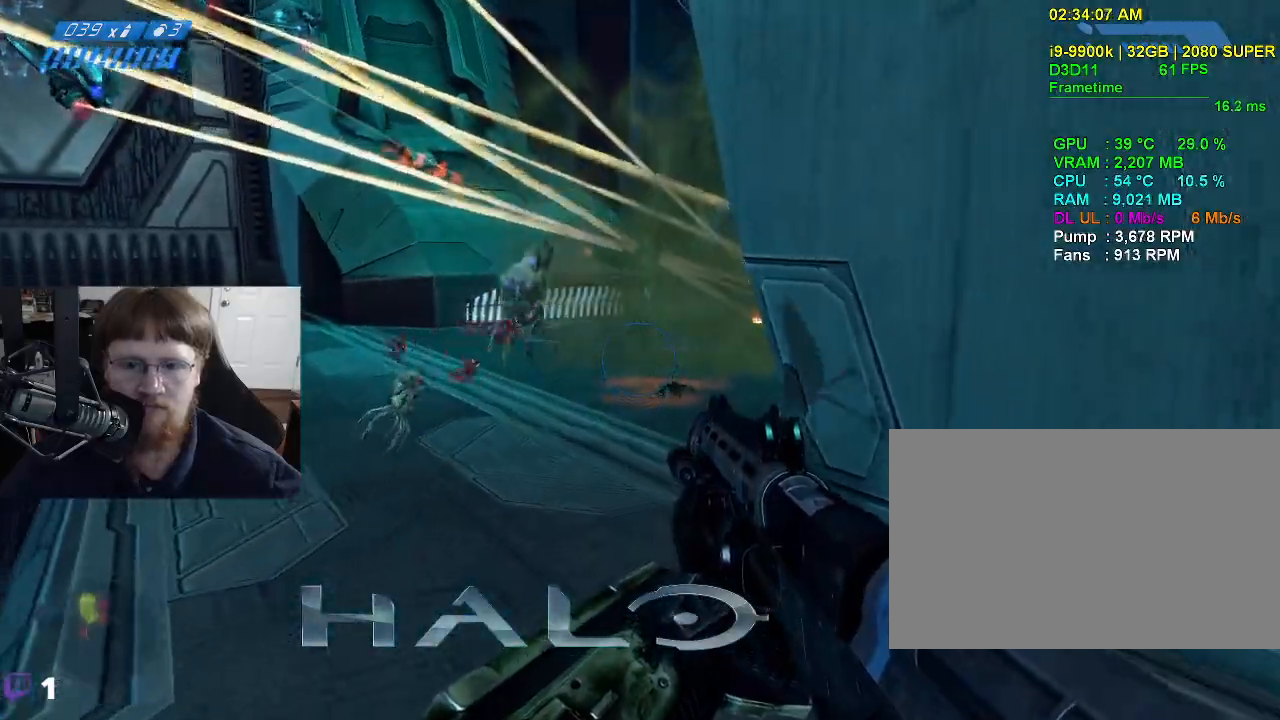
{"keys": ["w"], "mouse": [], "events": []}
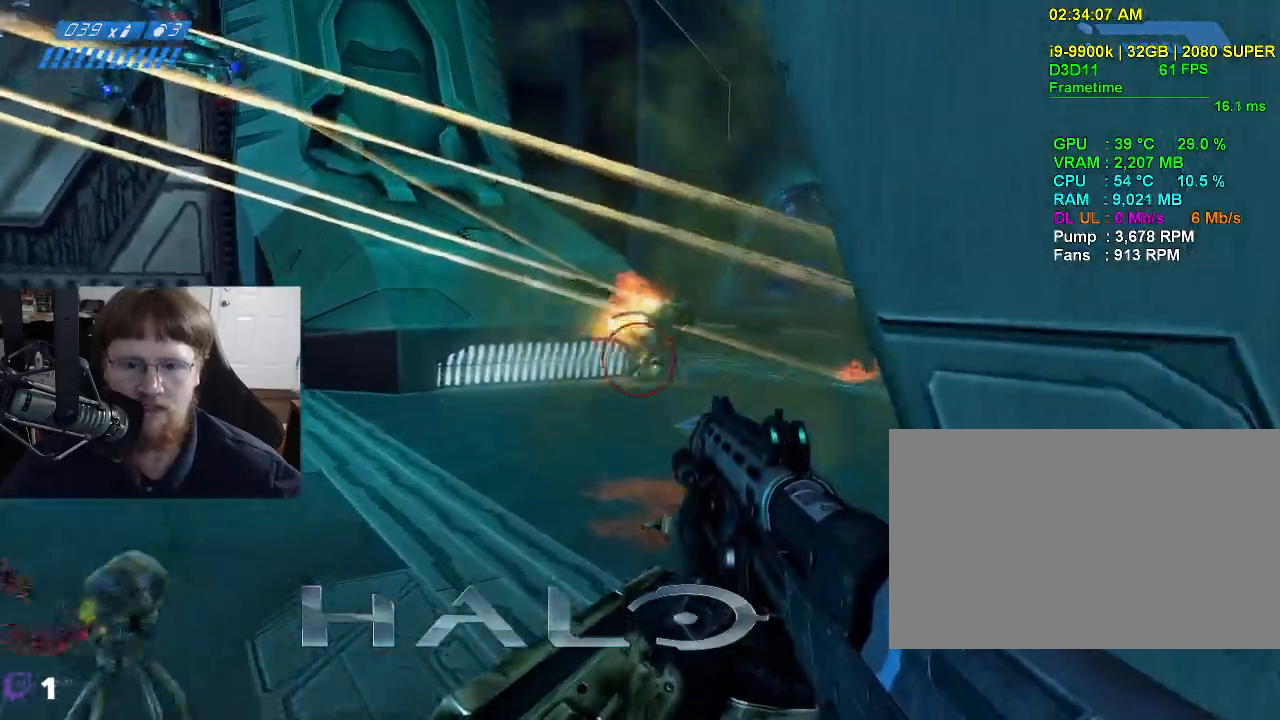
{"keys": [], "mouse": [], "events": [[467, "w", "up"]]}
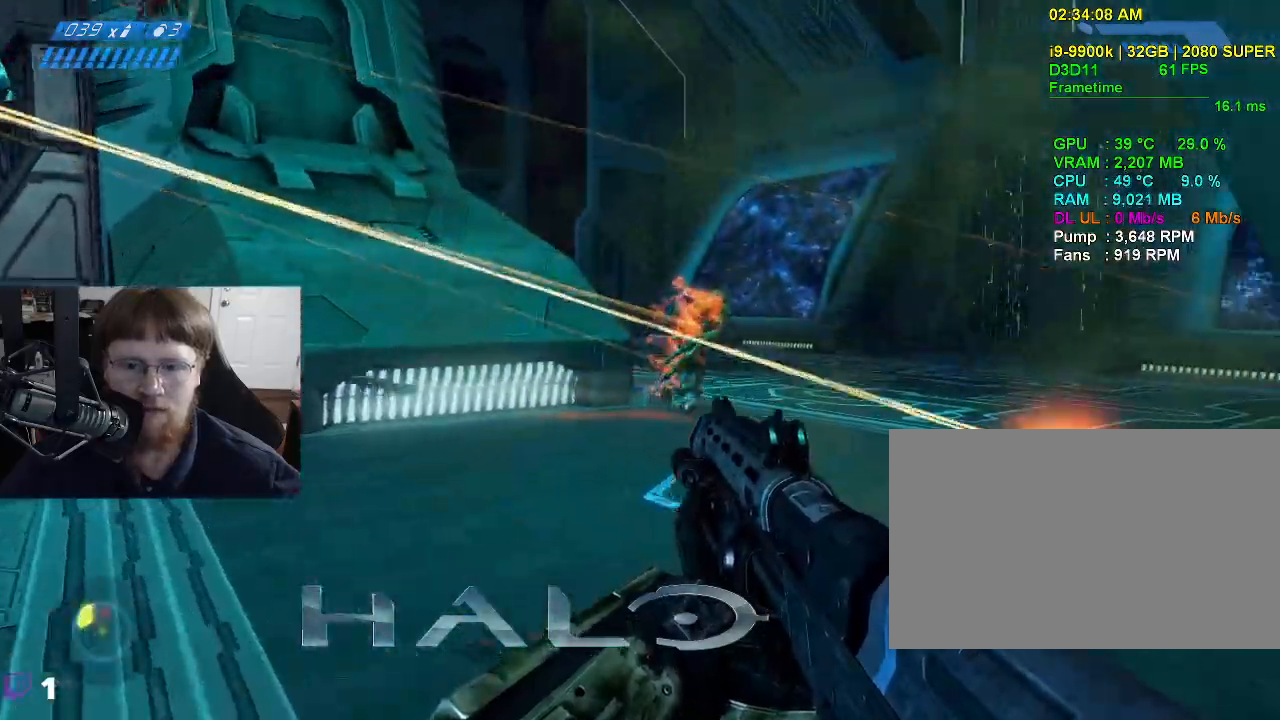
{"keys": ["w"], "mouse": [], "events": [[167, "a", "down"], [300, "a", "up"], [300, "w", "down"]]}
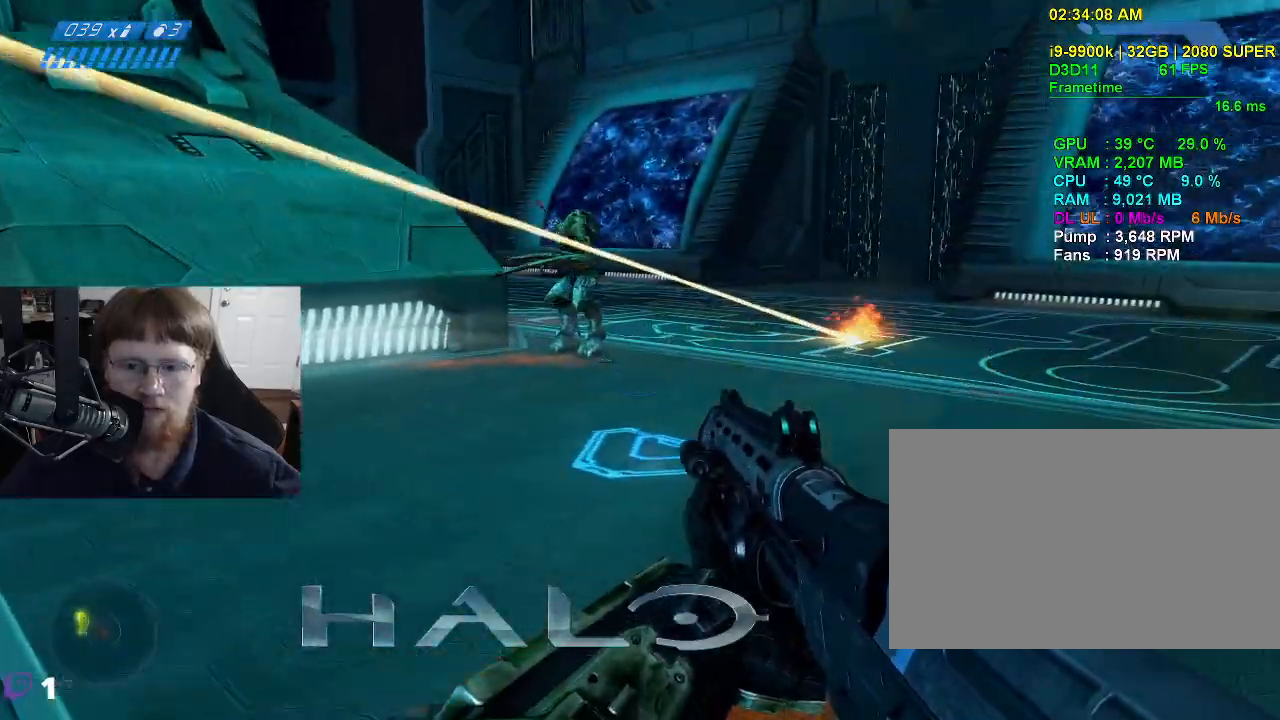
{"keys": ["d"], "mouse": [], "events": [[217, "w", "up"], [367, "d", "down"]]}
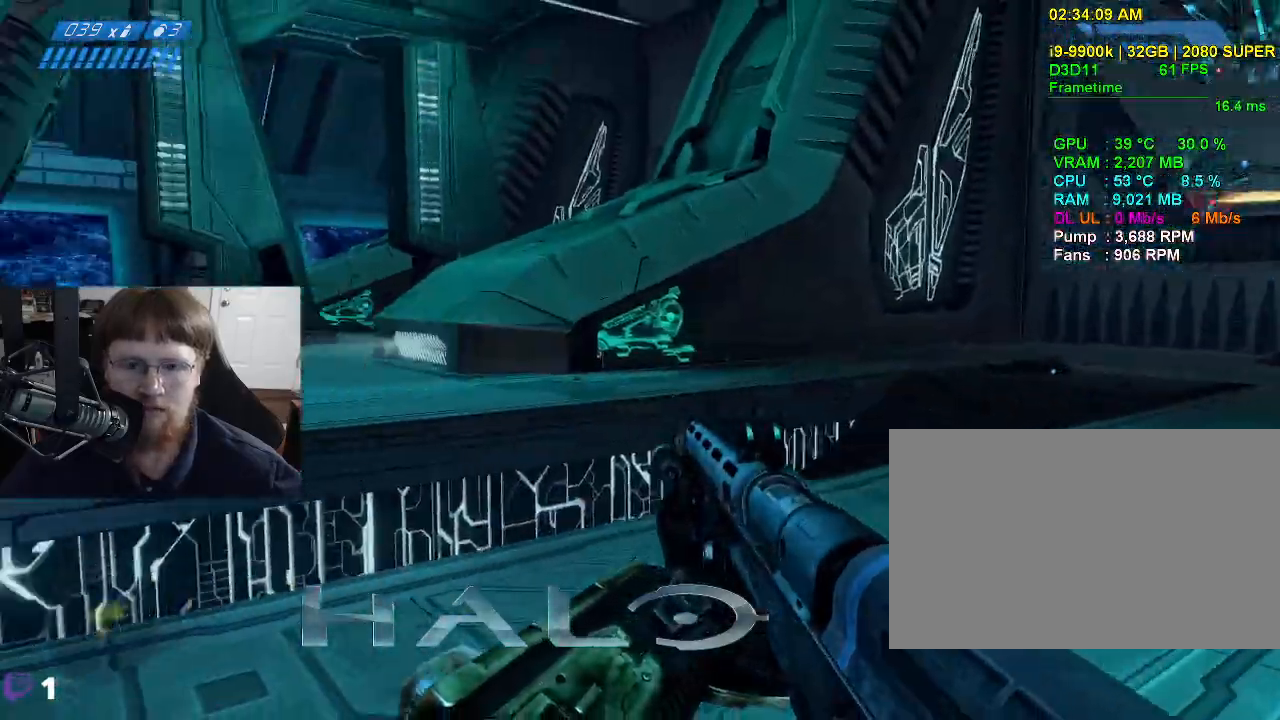
{"keys": [], "mouse": [], "events": [[333, "d", "up"]]}
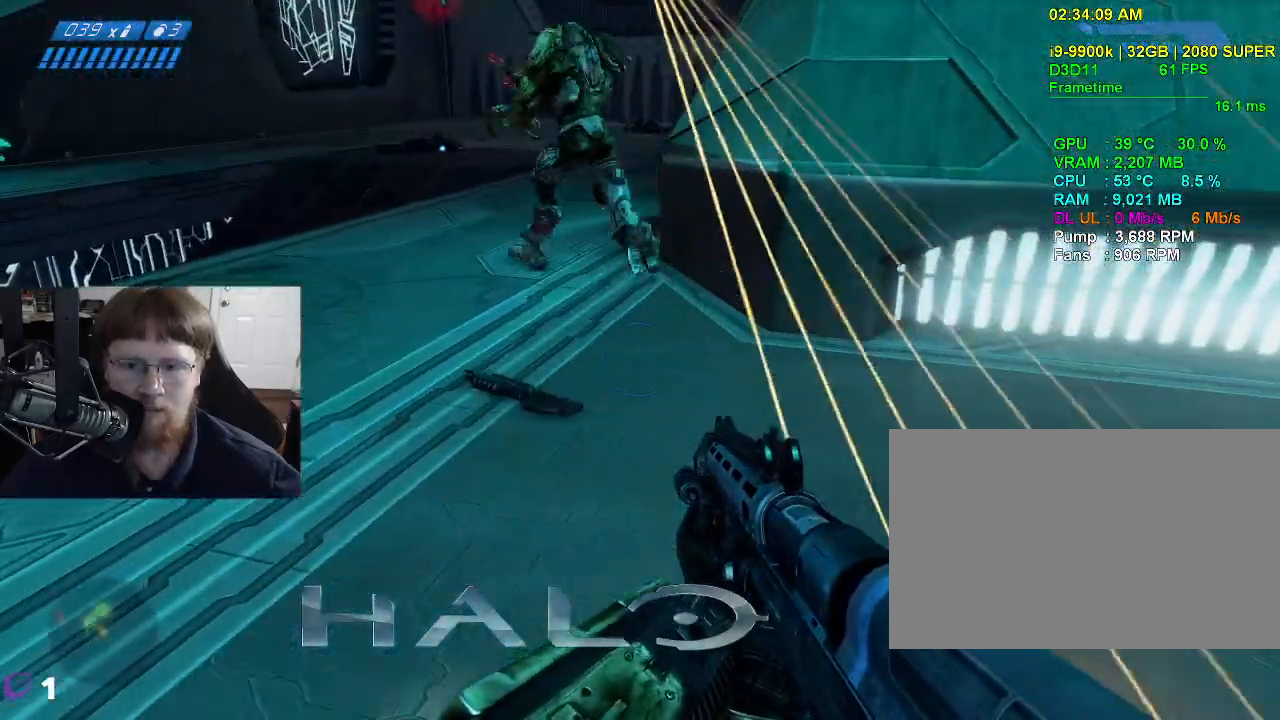
{"keys": ["w"], "mouse": [], "events": [[150, "w", "down"]]}
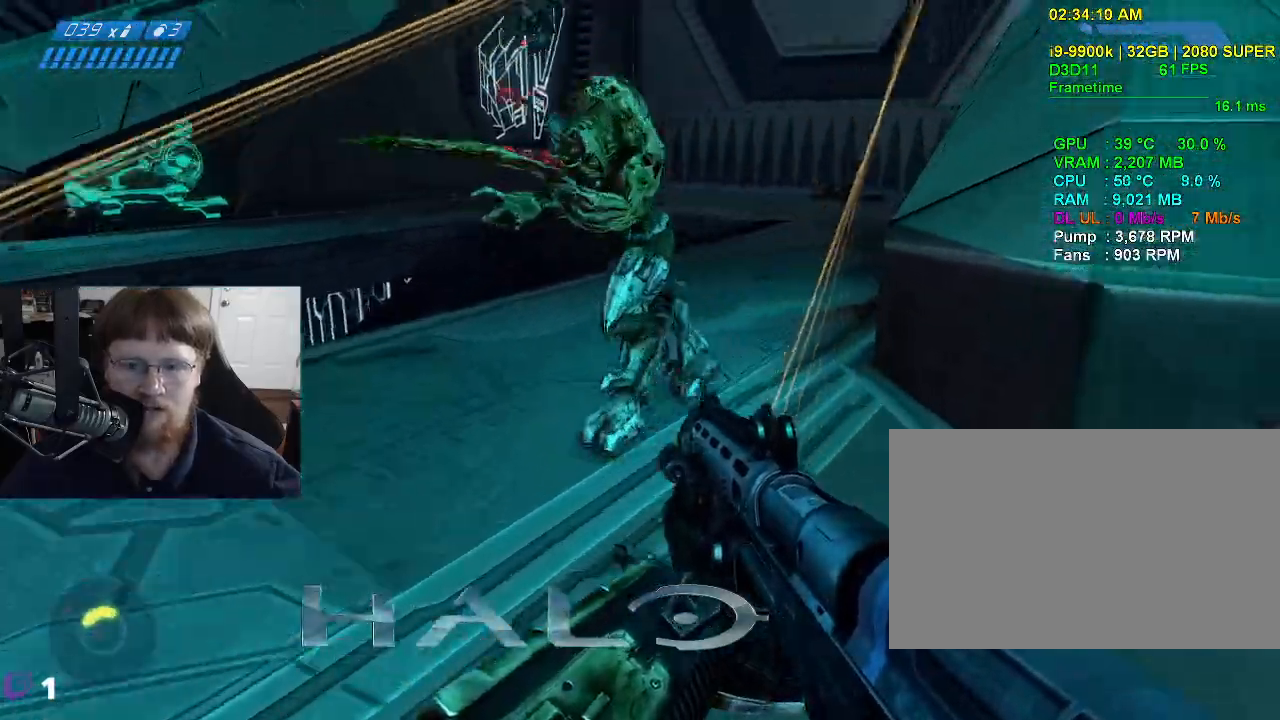
{"keys": ["s"], "mouse": ["left"], "events": [[217, "w", "up"], [367, "s", "down"], [500, "mouse_left", "down"]]}
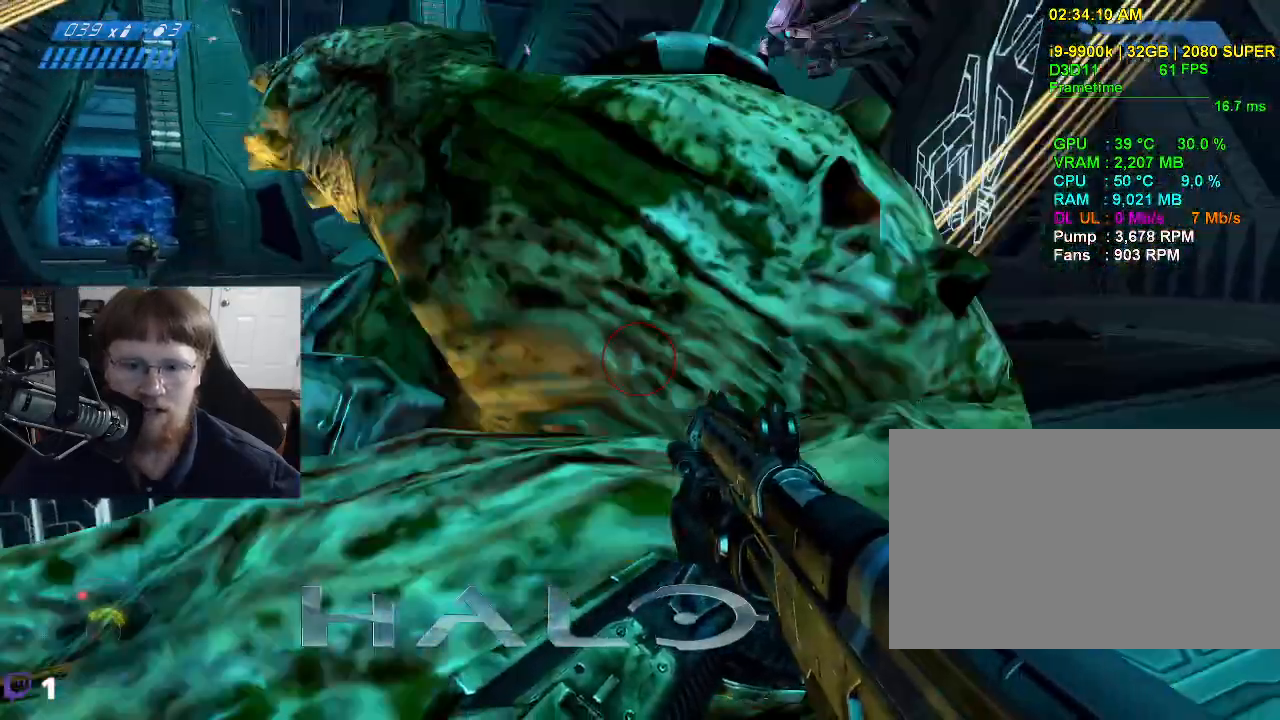
{"keys": ["s"], "mouse": [], "events": [[100, "mouse_left", "up"]]}
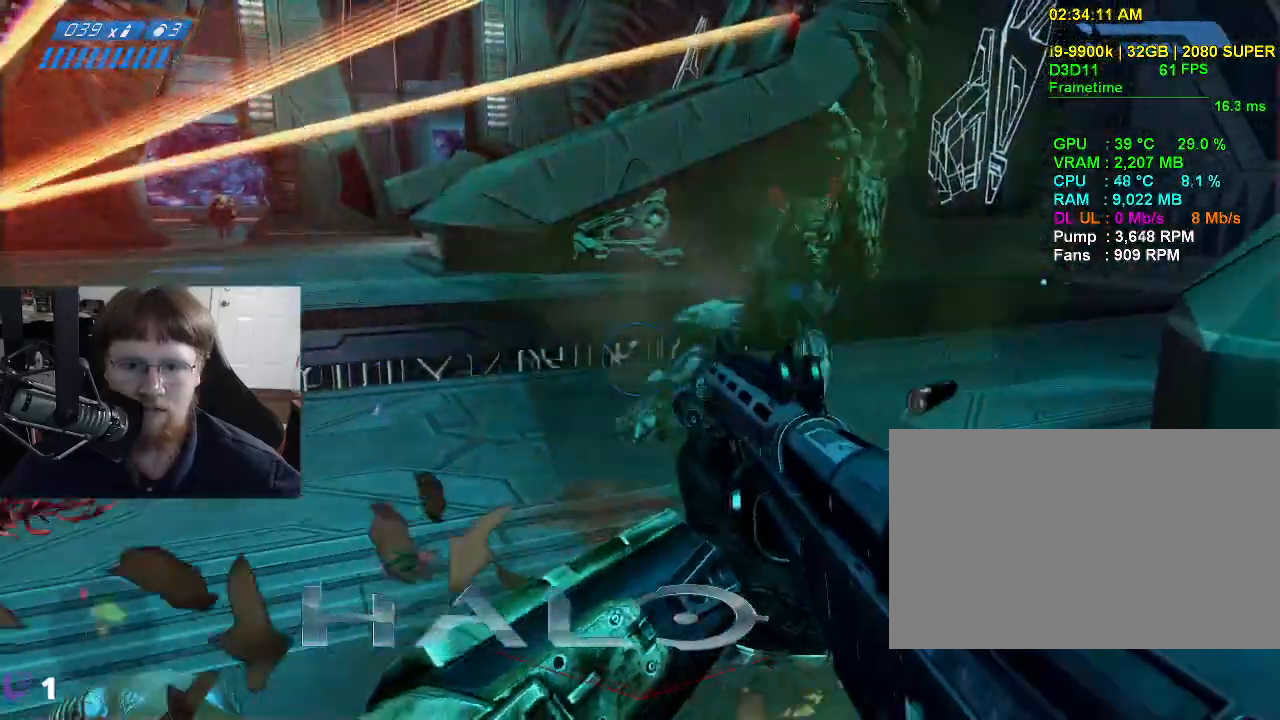
{"keys": ["a", "w"], "mouse": [], "events": [[167, "s", "up"], [350, "a", "down"], [383, "w", "down"]]}
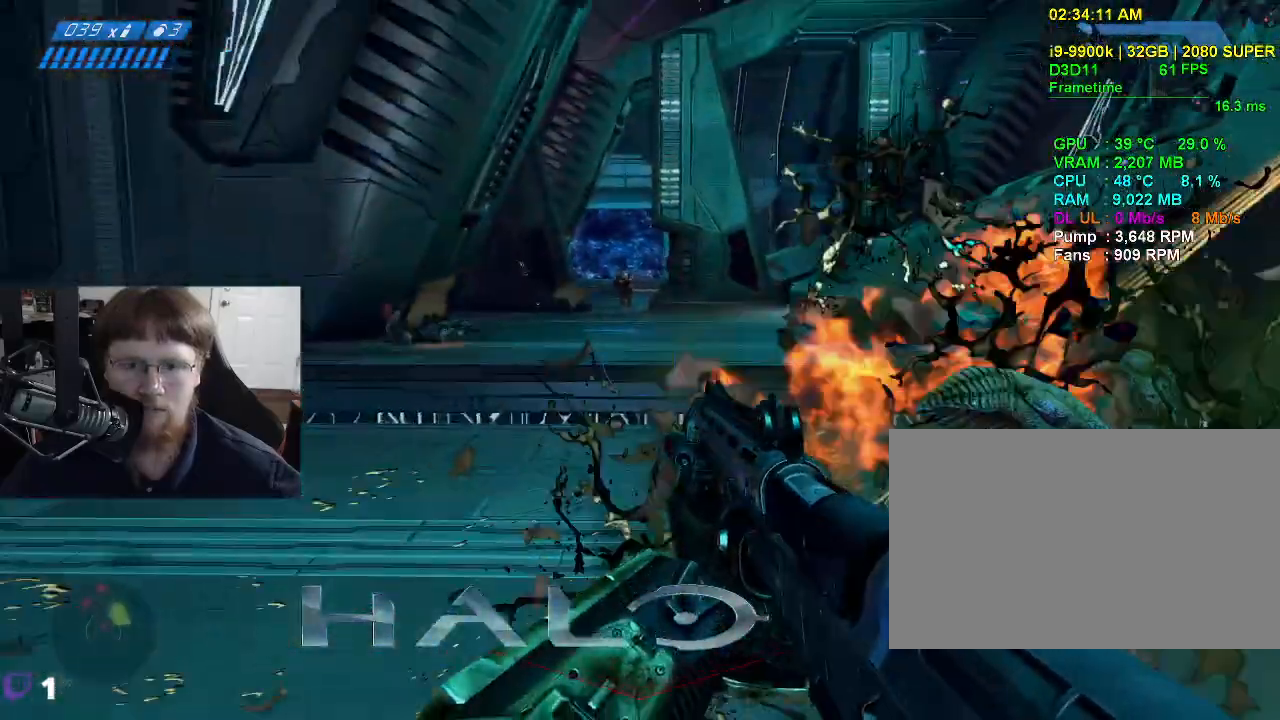
{"keys": ["a", "w"], "mouse": [], "events": []}
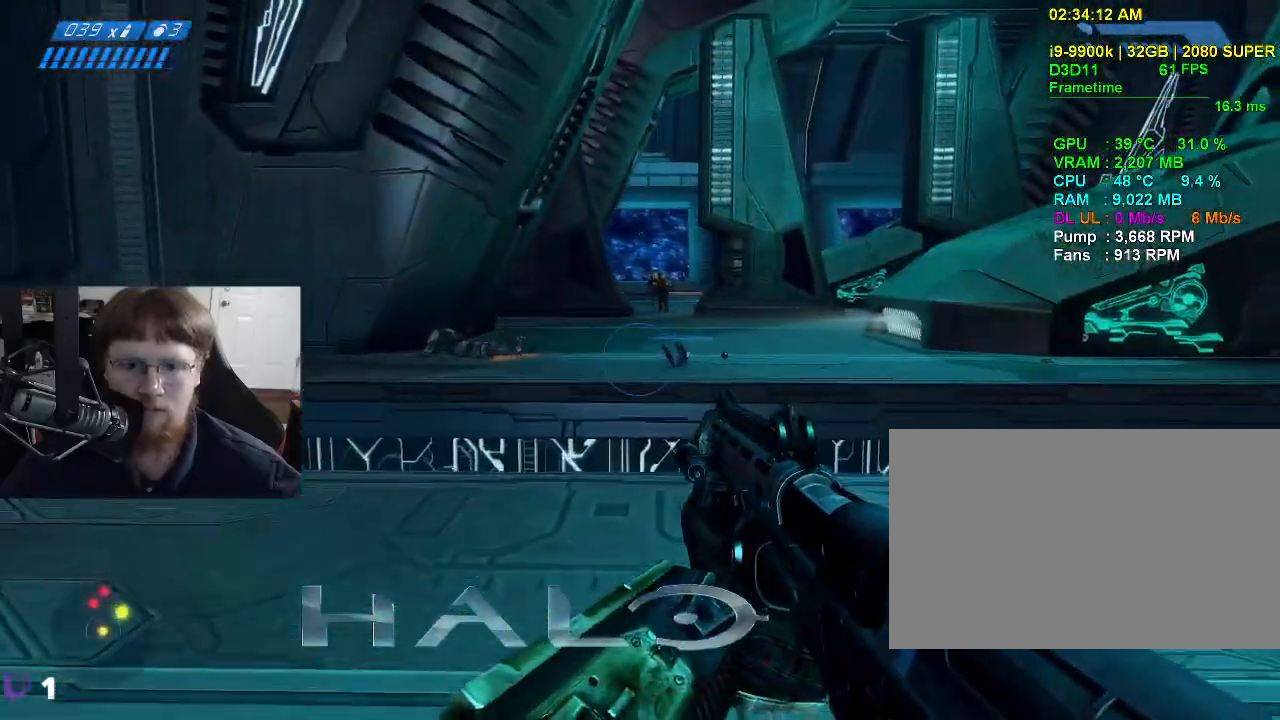
{"keys": ["a", "w"], "mouse": [], "events": []}
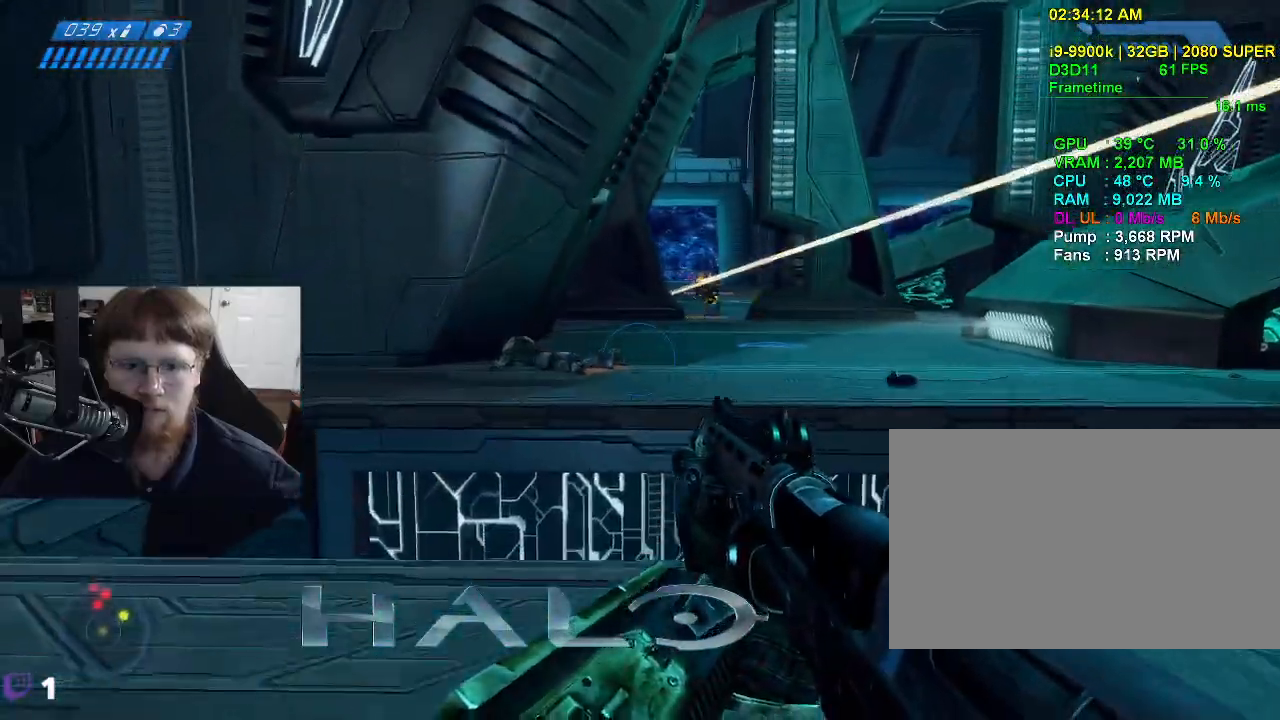
{"keys": ["a", "w"], "mouse": [], "events": []}
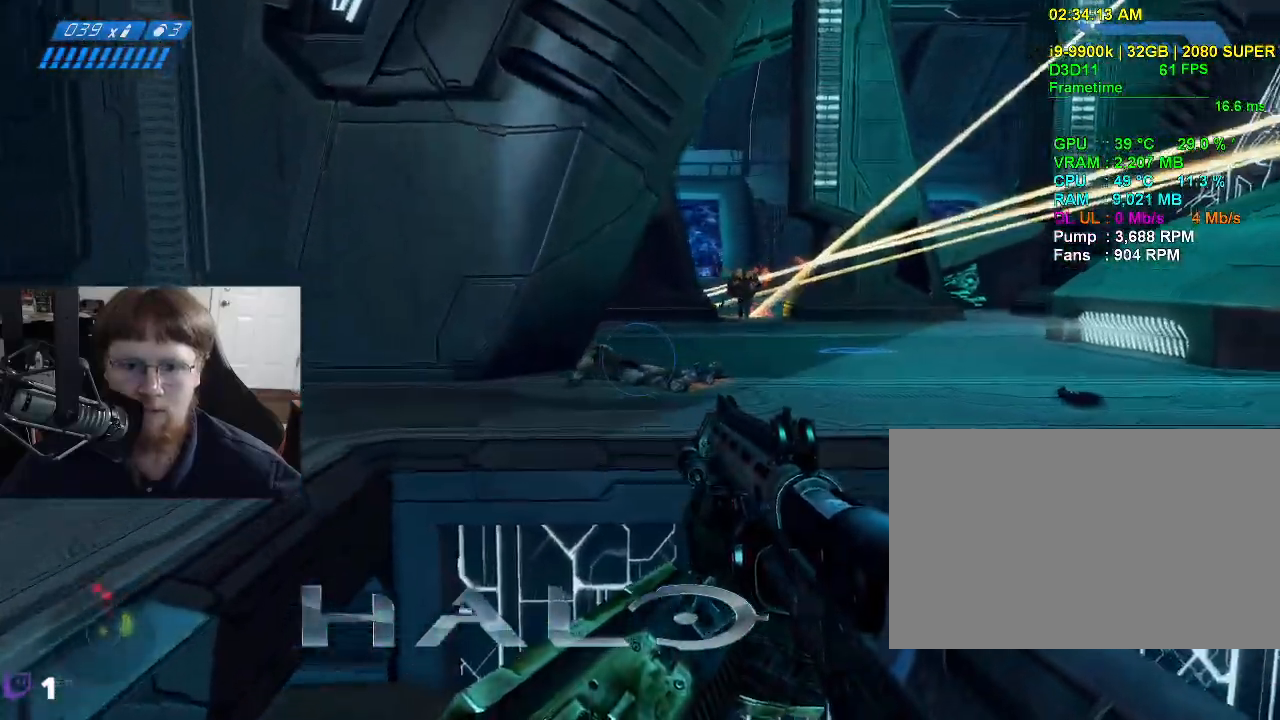
{"keys": ["a"], "mouse": [], "events": [[33, "w", "up"]]}
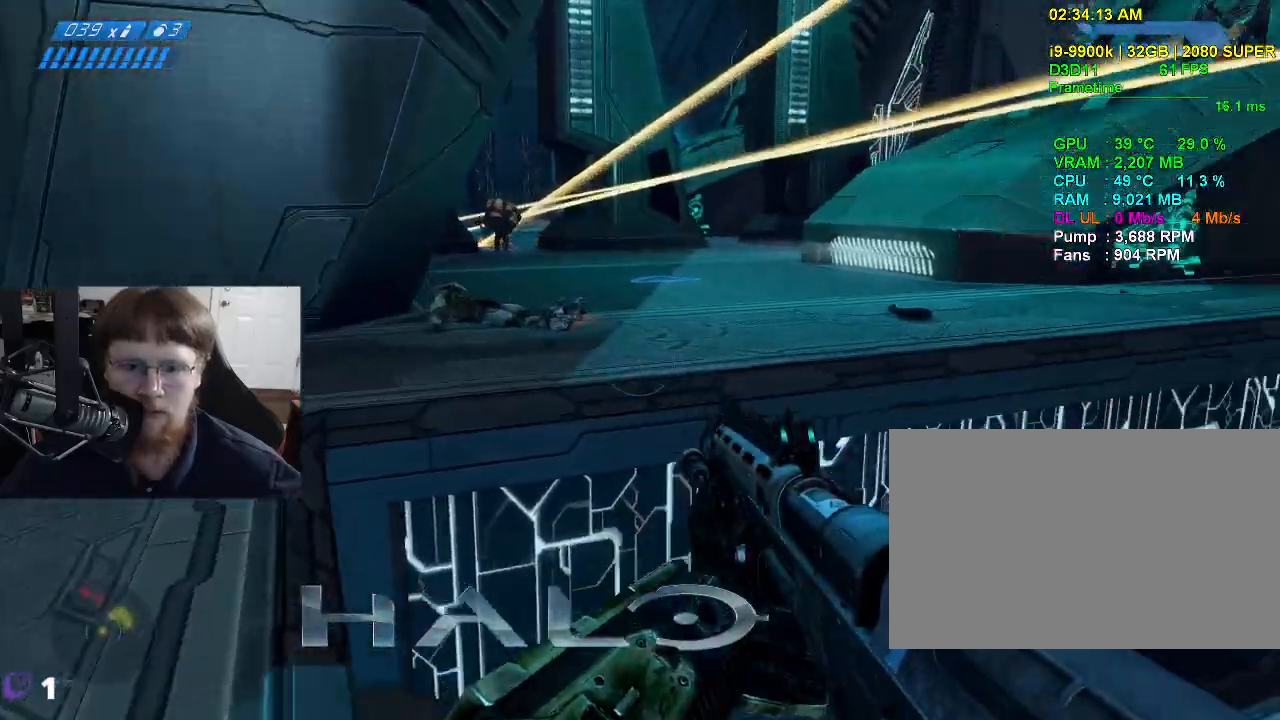
{"keys": ["a"], "mouse": [], "events": []}
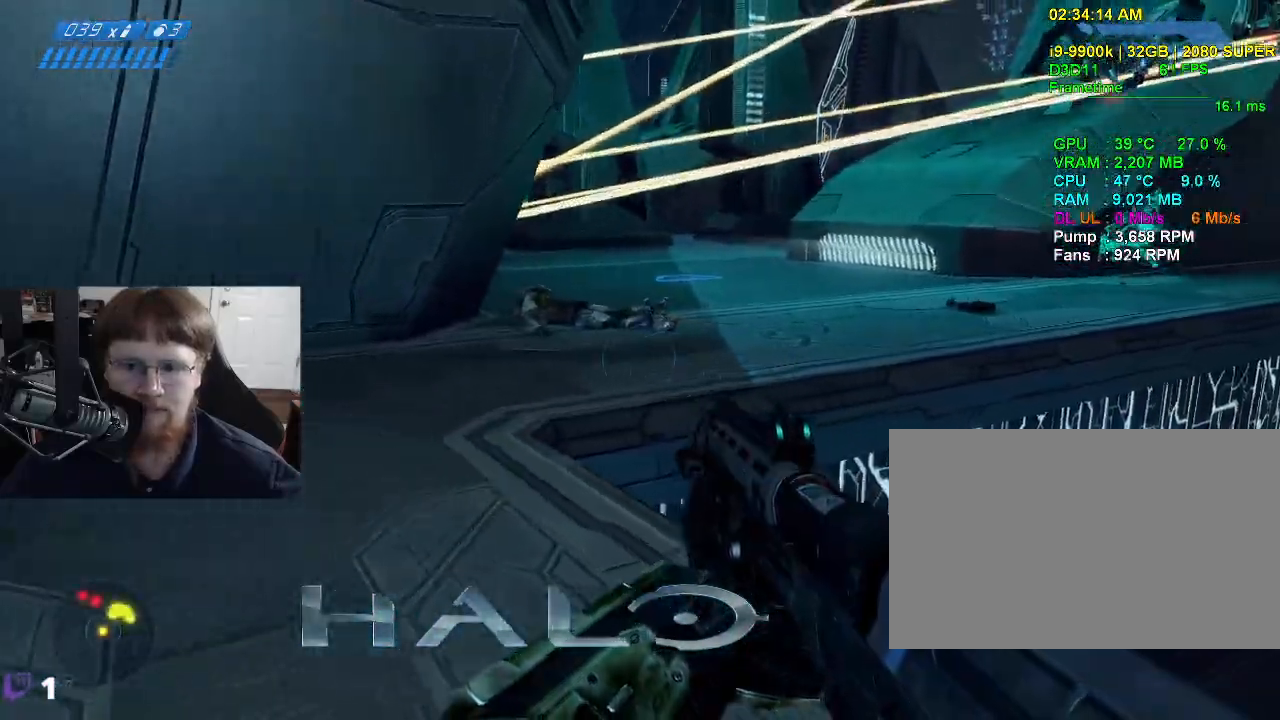
{"keys": ["w"], "mouse": [], "events": [[17, "w", "down"], [117, "a", "up"]]}
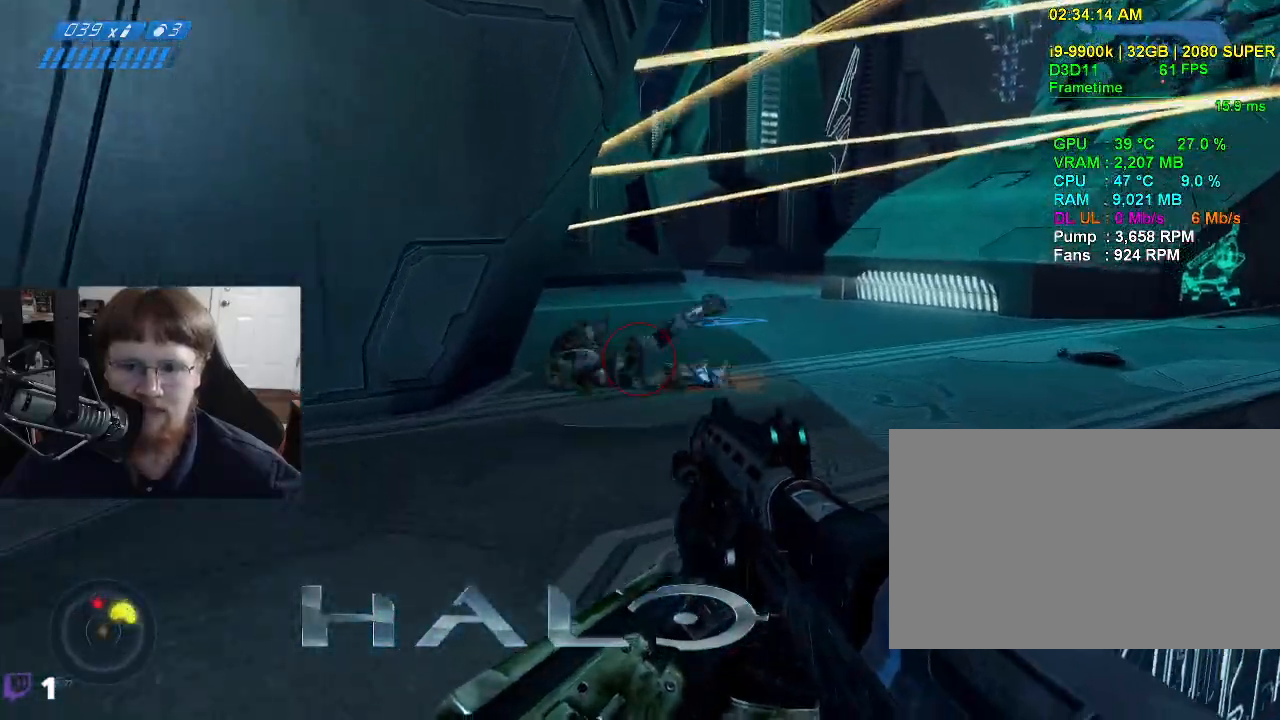
{"keys": [], "mouse": ["left"], "events": [[83, "w", "up"], [500, "mouse_left", "down"]]}
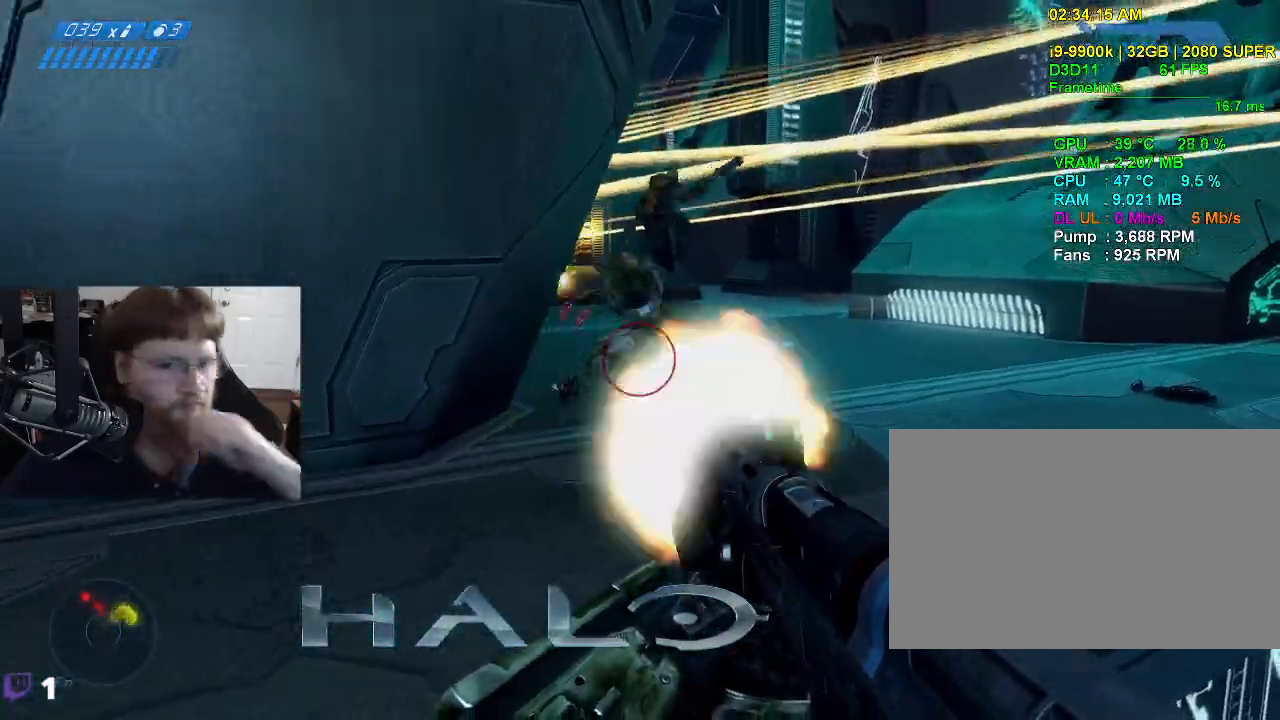
{"keys": [], "mouse": [], "events": [[100, "mouse_left", "up"]]}
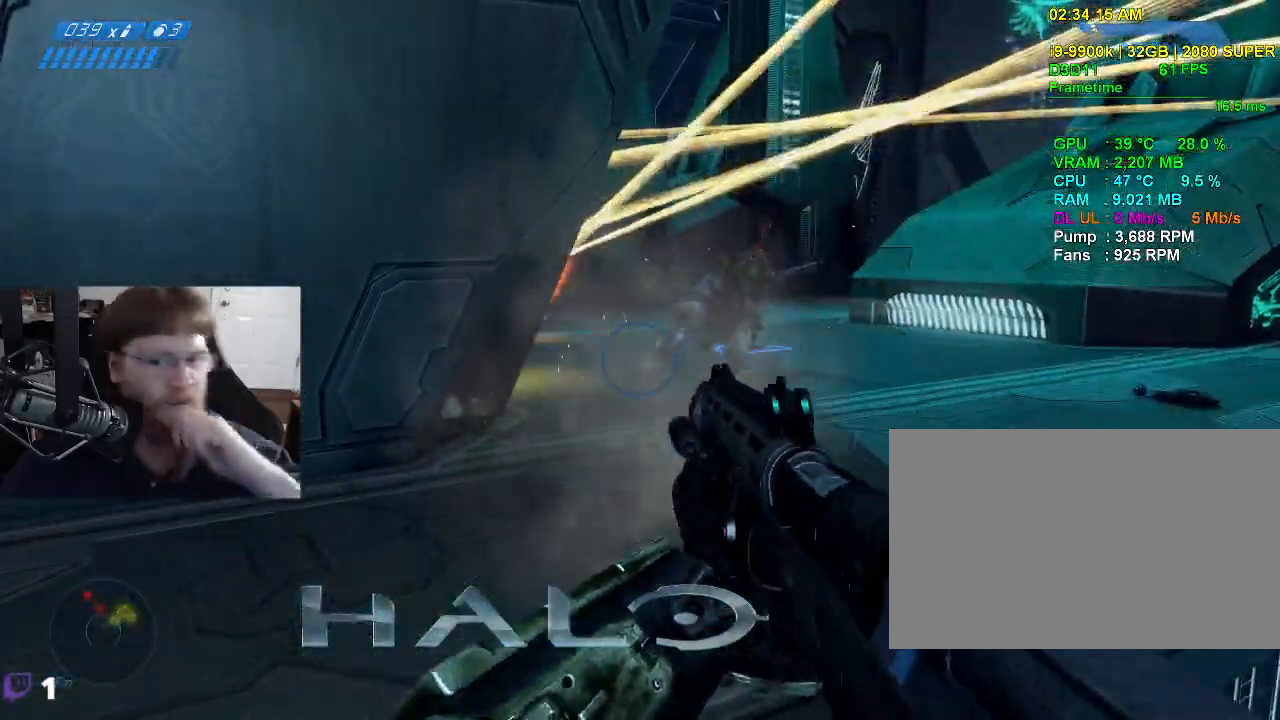
{"keys": [], "mouse": [], "events": []}
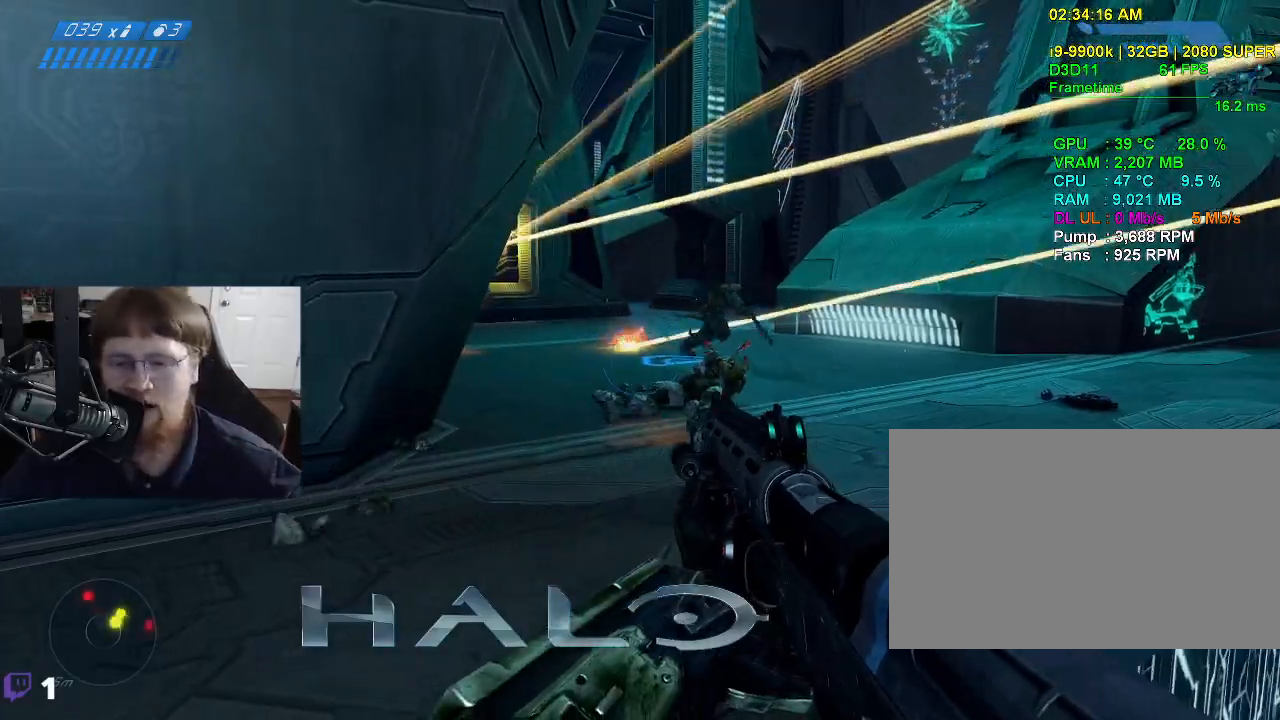
{"keys": ["w"], "mouse": [], "events": [[450, "w", "down"]]}
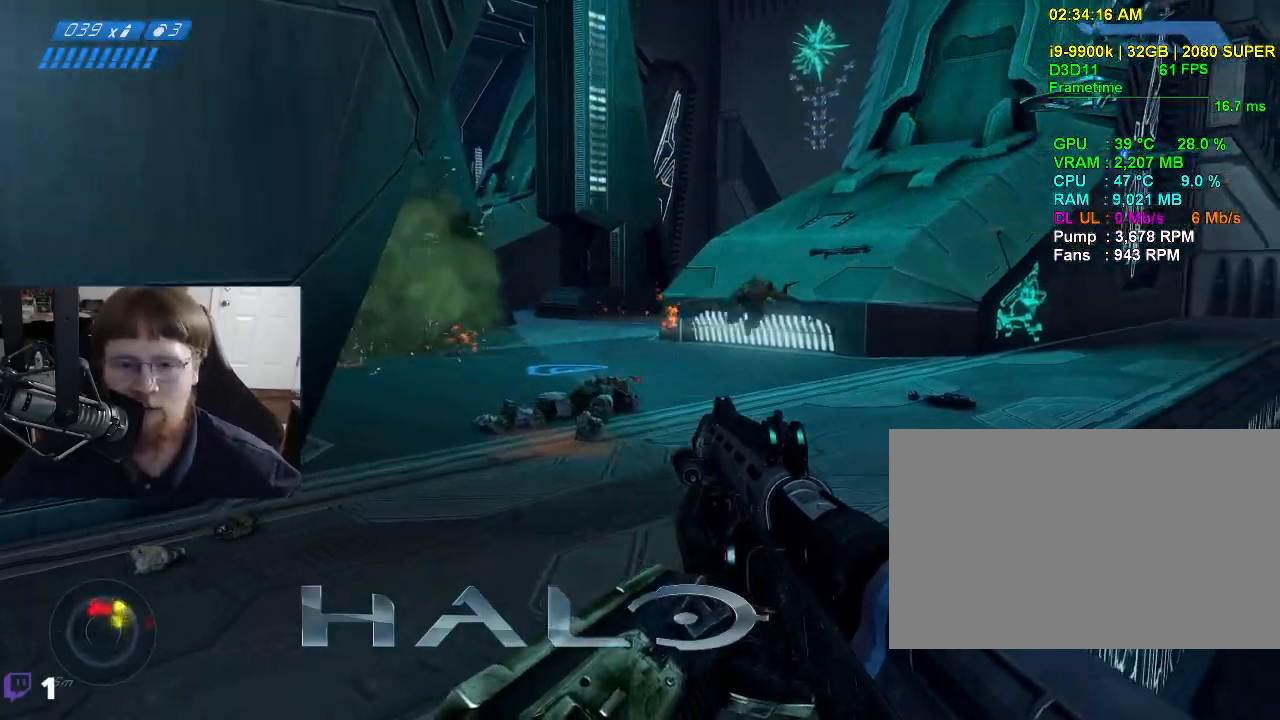
{"keys": ["w"], "mouse": [], "events": [[233, "a", "down"], [467, "a", "up"]]}
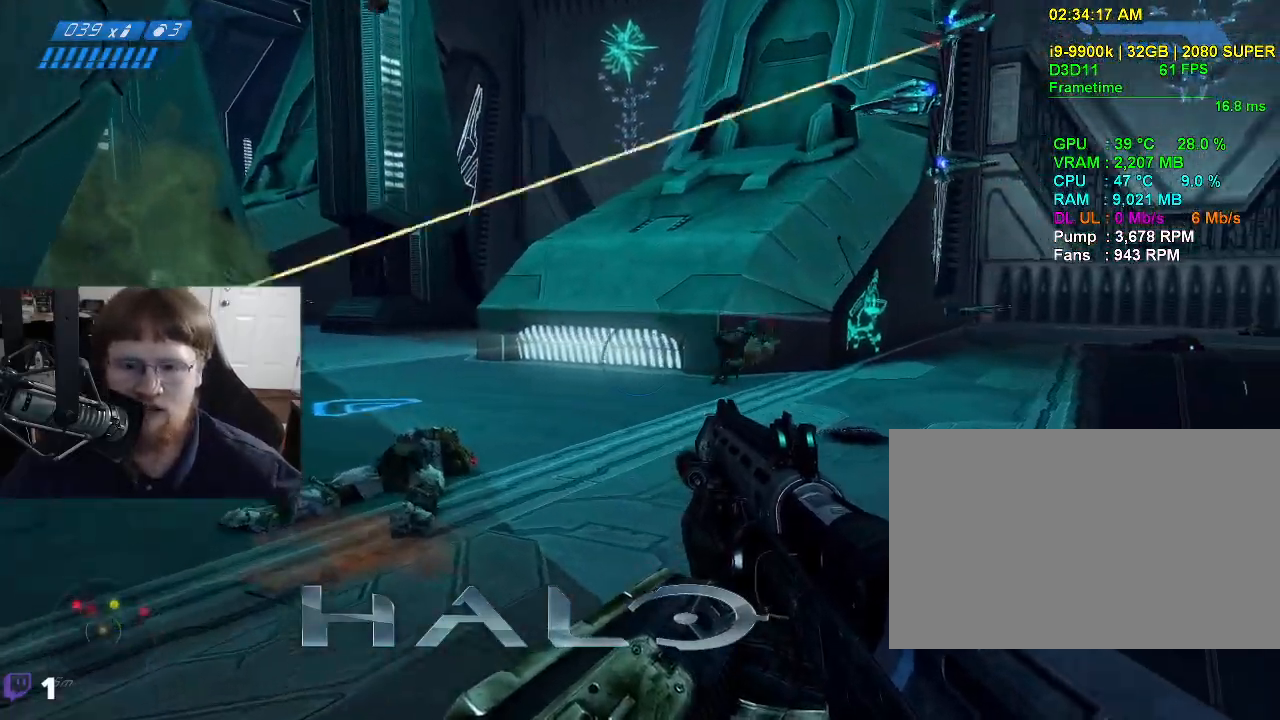
{"keys": ["w"], "mouse": [], "events": []}
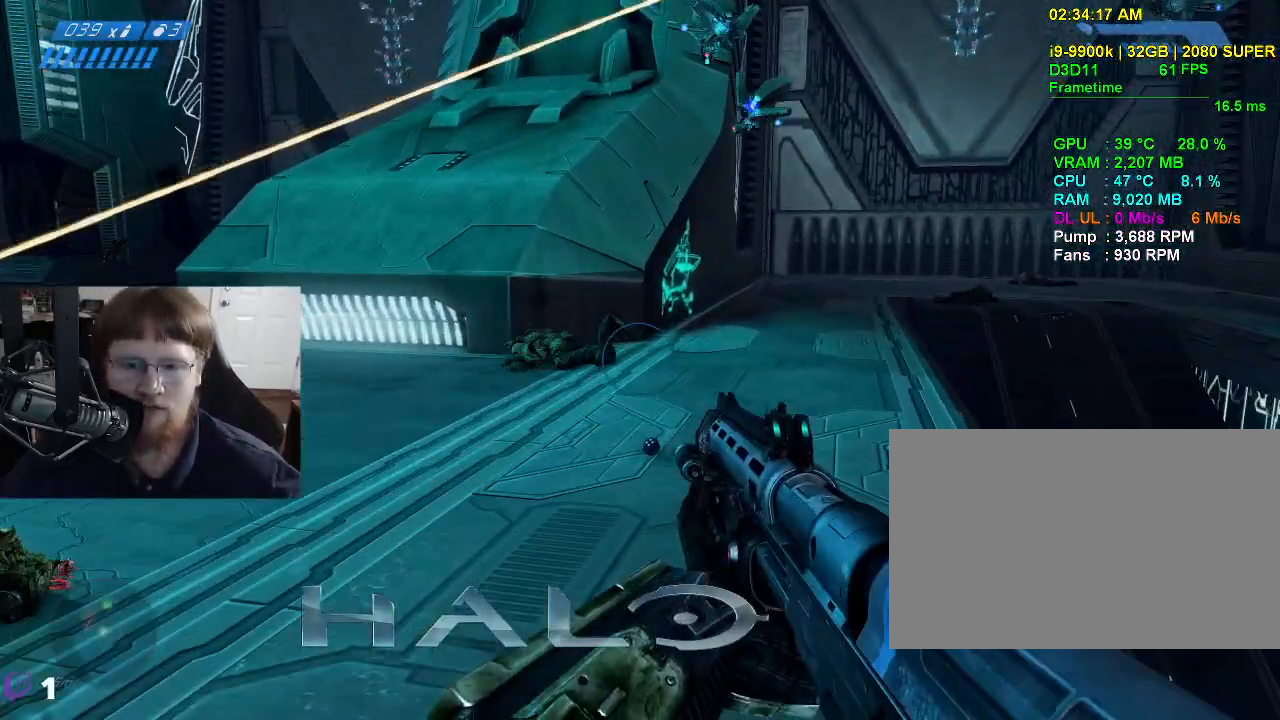
{"keys": ["w"], "mouse": [], "events": []}
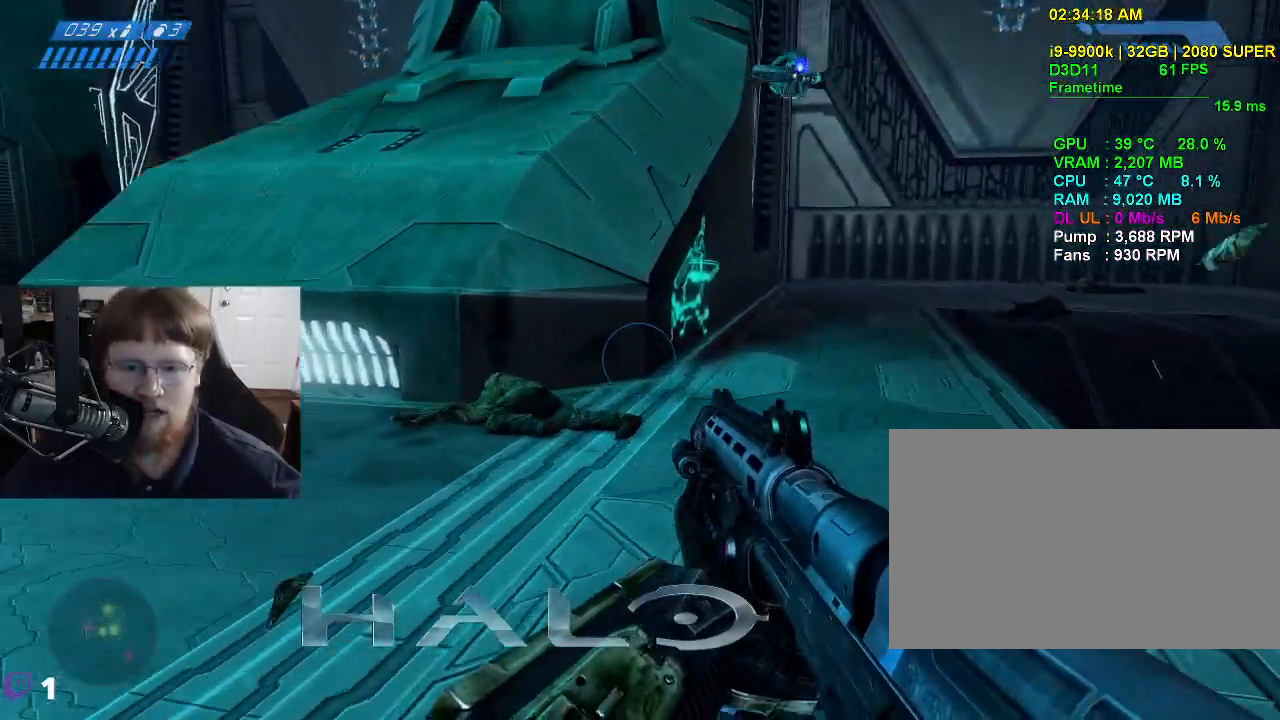
{"keys": ["d", "w"], "mouse": [], "events": [[183, "d", "down"]]}
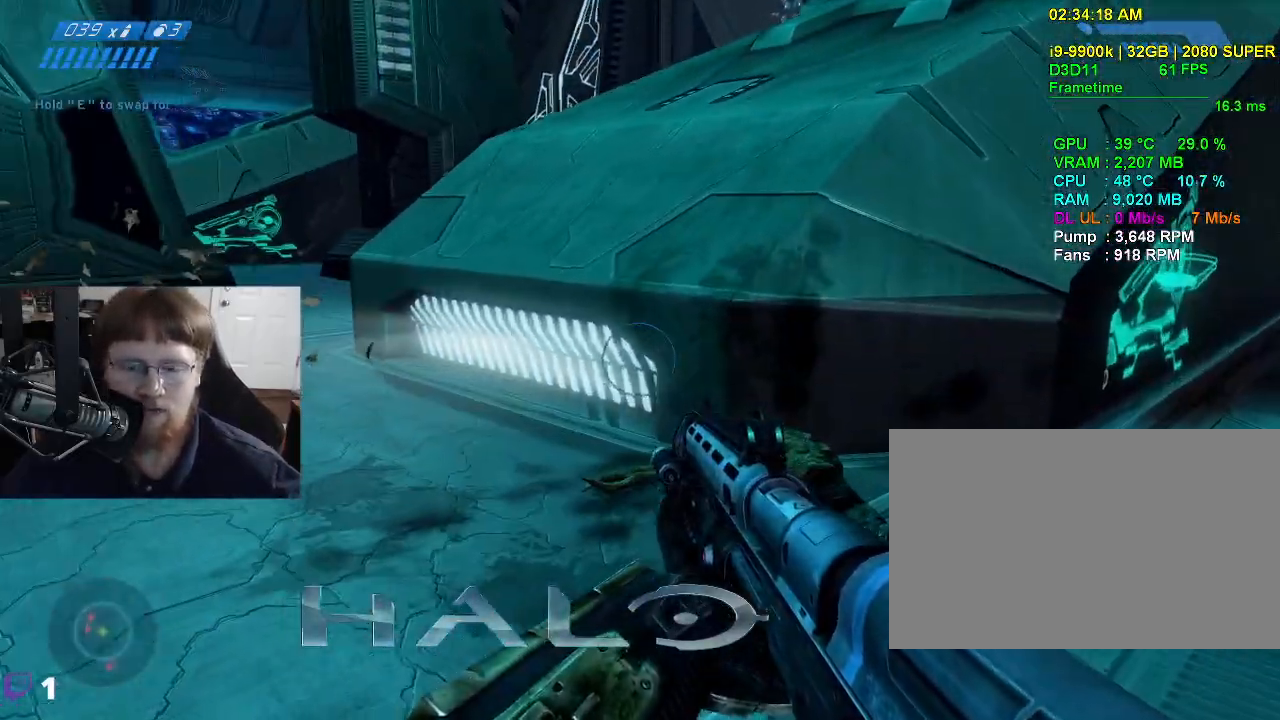
{"keys": ["d"], "mouse": [], "events": [[300, "w", "up"]]}
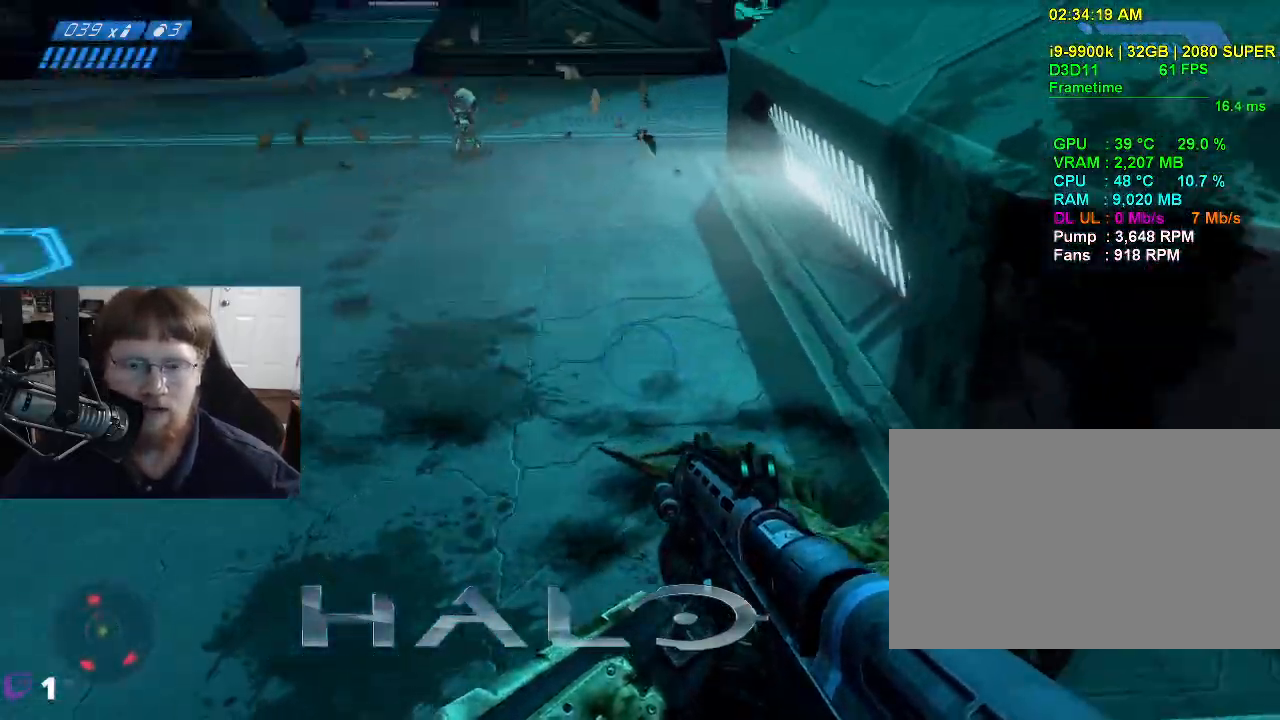
{"keys": [], "mouse": [], "events": [[267, "d", "up"]]}